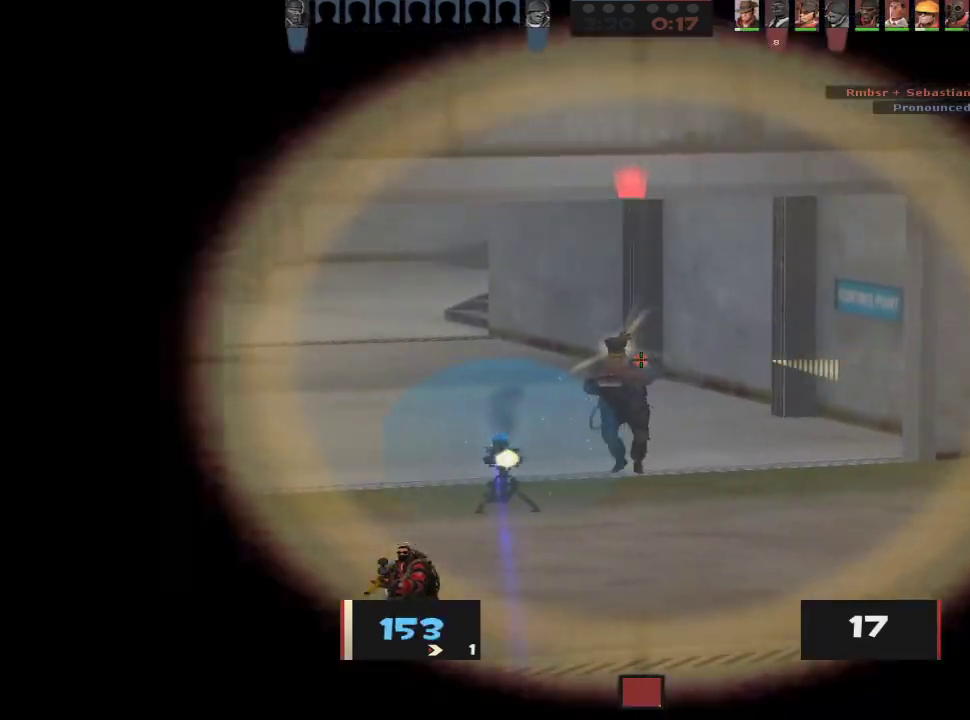
Gameplay with keyboard and mouse; each line is a JSON object with the keys and mouse buttons held at the frame after it. "events" lists presses ("down") and releases ("up") of "1", "2", "3", "4", "5", "a", "alt", "c", "caps_lock", "ctrl", "d", "e", "f", "g", "q", "r", "s", "shift", "space", "t", "tab", "v", "w", "x", "z", "mouse_left", "mouse_wheel" and "mouse_right" between this image and that frame as [ms after this image, input, new state], when the widget could be followed in between. "mouse_left", "mouse_wheel", "mouse_right" = the "left", "wheel", "right" buttons of the "mouse" list. No other keys are recorded. "wheel" means that the mouse wheel is clicked or scrolled. Not read: mouse_move.
{"keys": ["a"], "mouse": [], "events": [[100, "a", "up"], [100, "d", "down"], [133, "a", "down"], [133, "d", "up"], [183, "a", "up"], [183, "d", "down"], [367, "a", "down"], [417, "a", "up"], [467, "a", "down"], [467, "d", "up"]]}
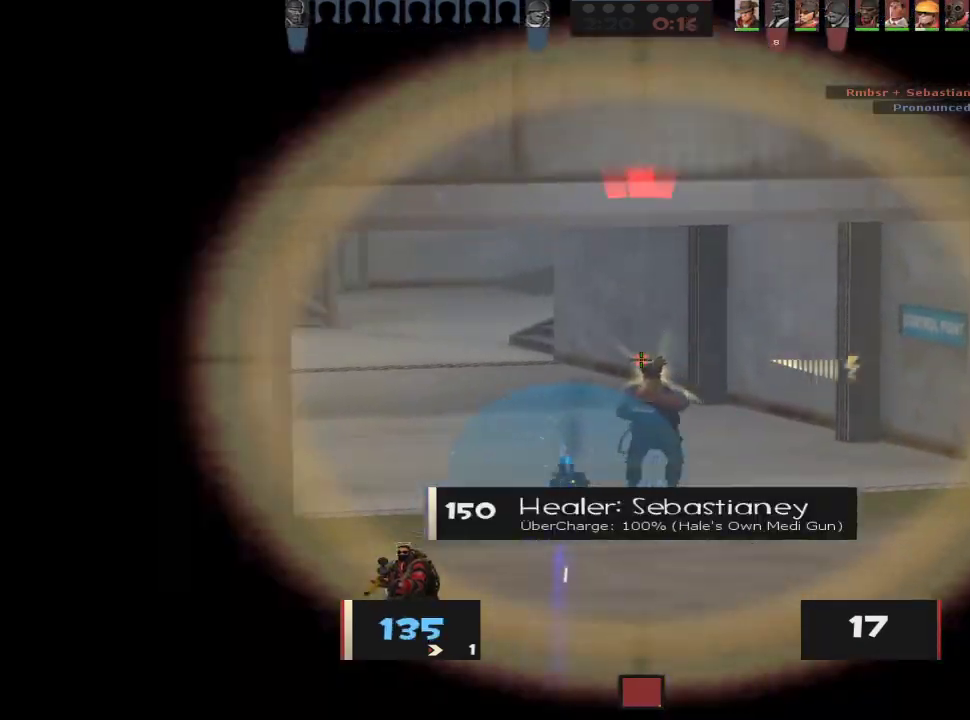
{"keys": ["a"], "mouse": [], "events": [[150, "d", "down"], [200, "a", "up"], [300, "a", "down"], [350, "d", "up"]]}
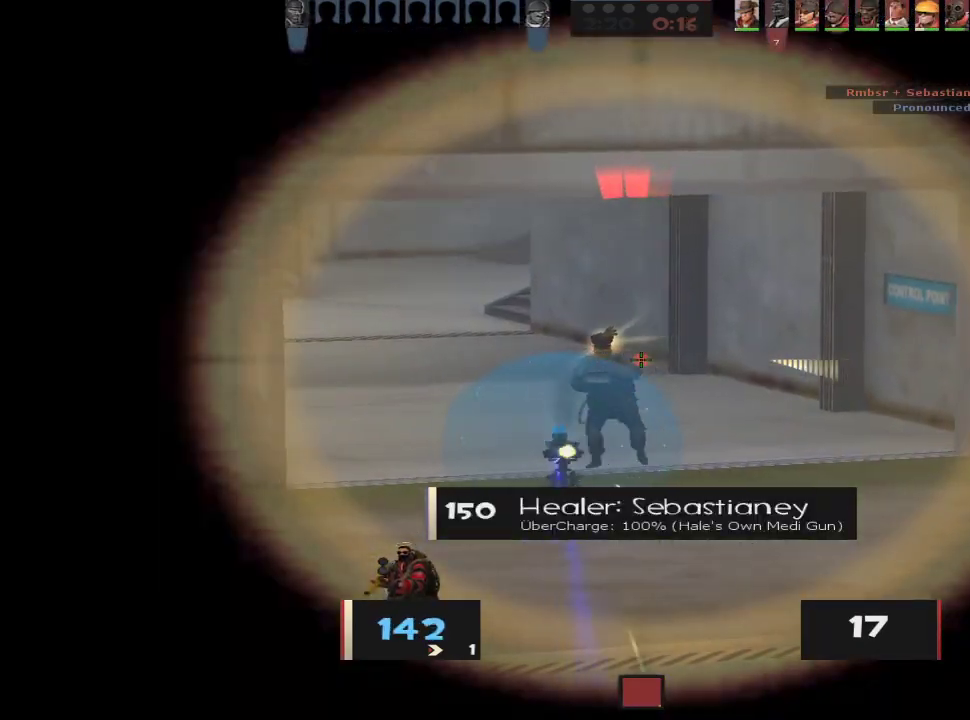
{"keys": ["d"], "mouse": [], "events": [[400, "a", "up"], [400, "d", "down"]]}
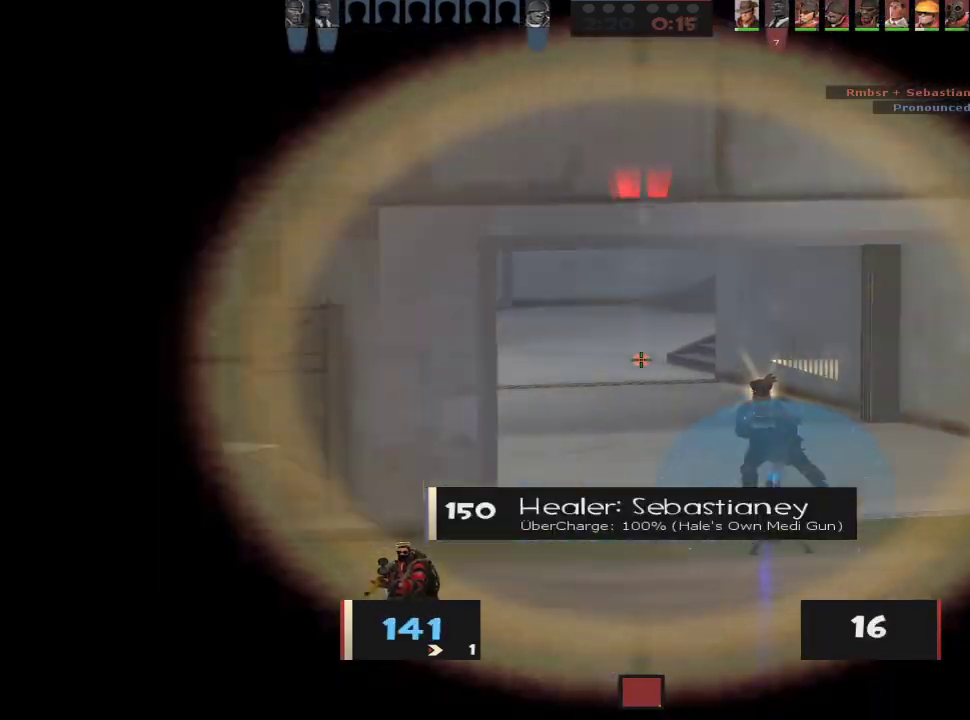
{"keys": ["a", "w"], "mouse": [], "events": [[50, "ctrl", "down"], [133, "mouse_right", "down"], [183, "a", "down"], [183, "d", "up"], [283, "mouse_right", "up"], [317, "ctrl", "up"], [317, "w", "down"]]}
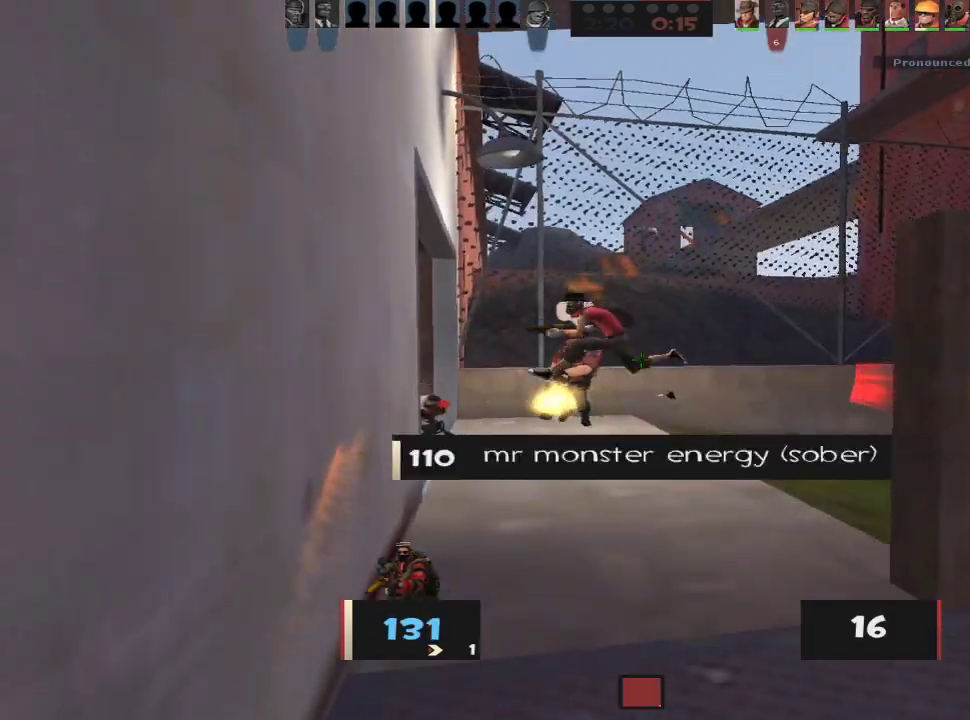
{"keys": ["a", "w"], "mouse": [], "events": [[67, "a", "up"], [150, "a", "down"], [150, "w", "up"], [300, "s", "down"], [383, "s", "up"], [483, "w", "down"]]}
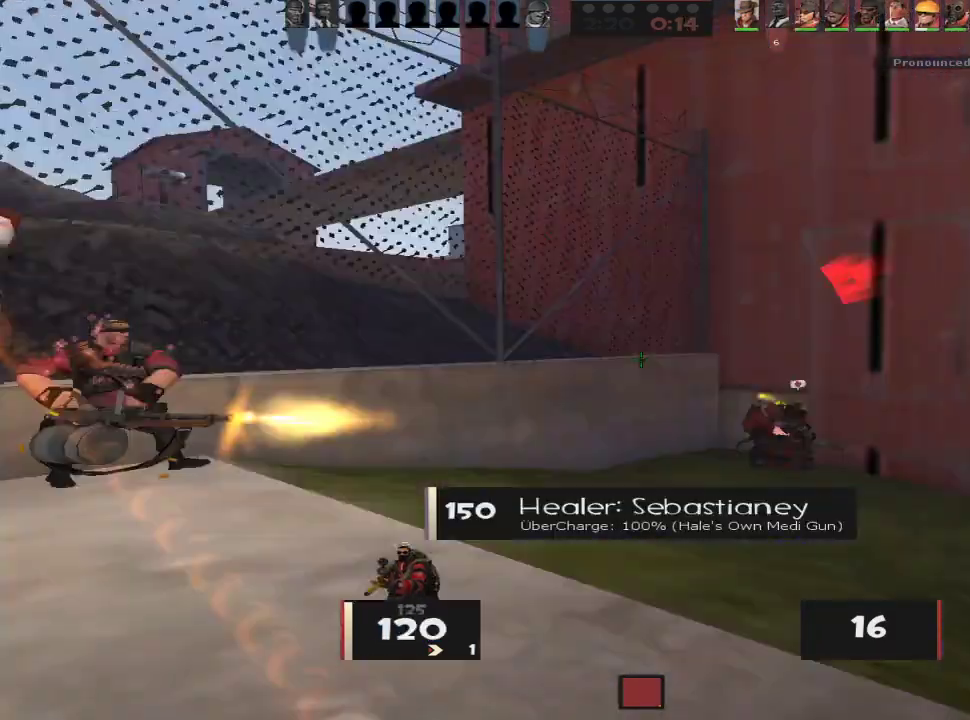
{"keys": ["d", "w"], "mouse": [], "events": [[33, "a", "up"], [117, "e", "down"], [167, "e", "up"], [317, "d", "down"]]}
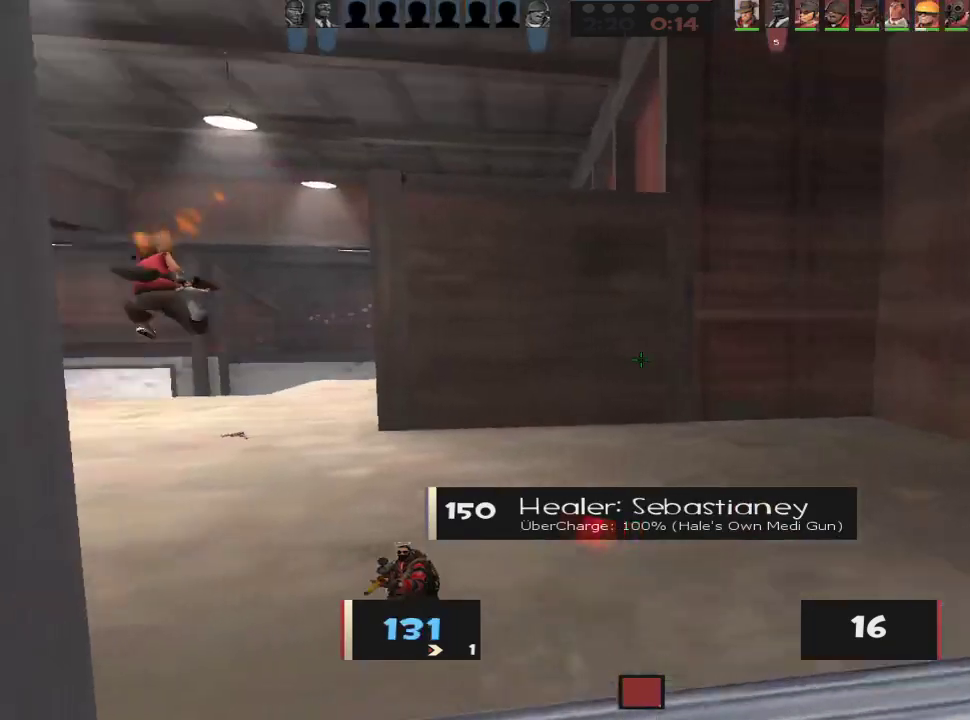
{"keys": ["d", "w"], "mouse": [], "events": [[50, "w", "up"], [233, "a", "down"], [233, "d", "up"], [367, "w", "down"], [417, "a", "up"], [417, "d", "down"]]}
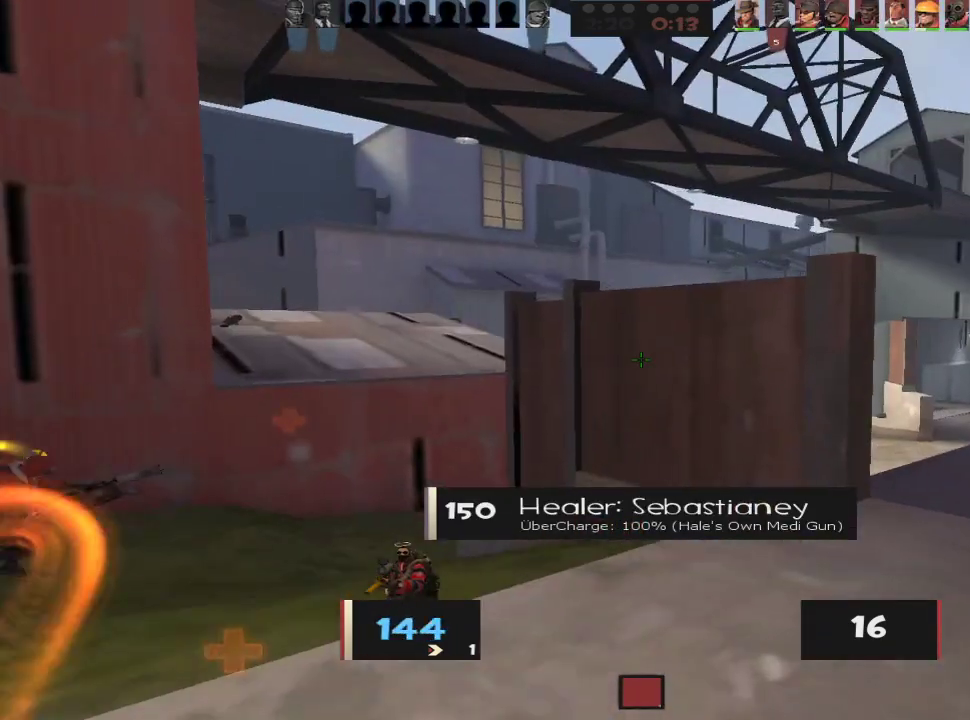
{"keys": ["d"], "mouse": [], "events": [[17, "d", "up"], [67, "d", "down"], [250, "w", "up"], [350, "w", "down"], [433, "w", "up"]]}
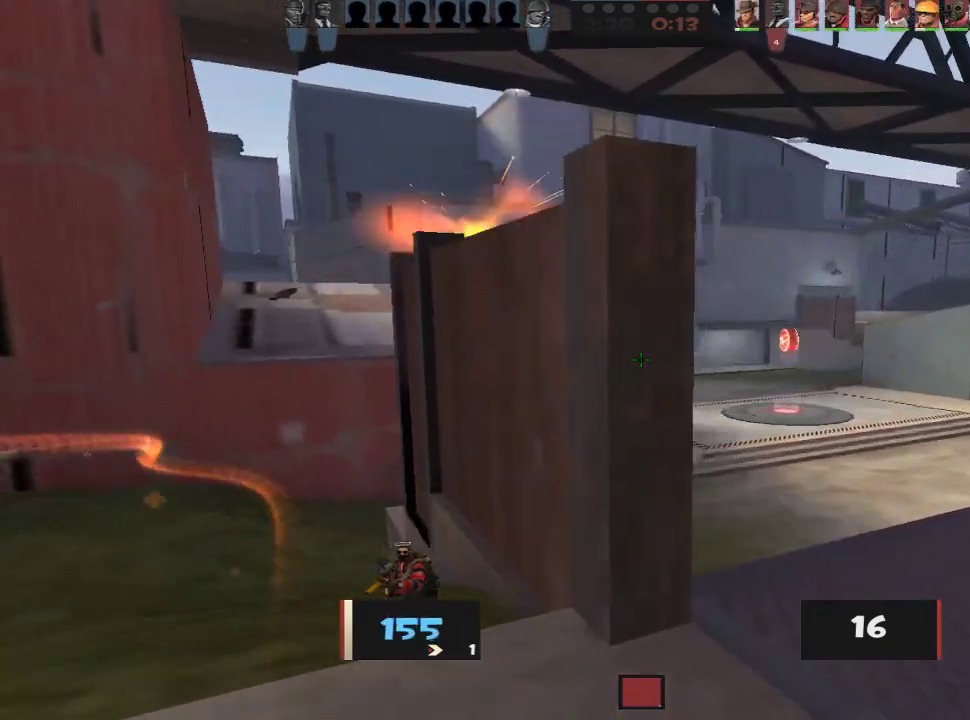
{"keys": ["a"], "mouse": ["right"], "events": [[33, "mouse_right", "down"], [117, "s", "down"], [217, "mouse_right", "up"], [217, "s", "up"], [350, "a", "down"], [350, "d", "up"], [400, "mouse_right", "down"]]}
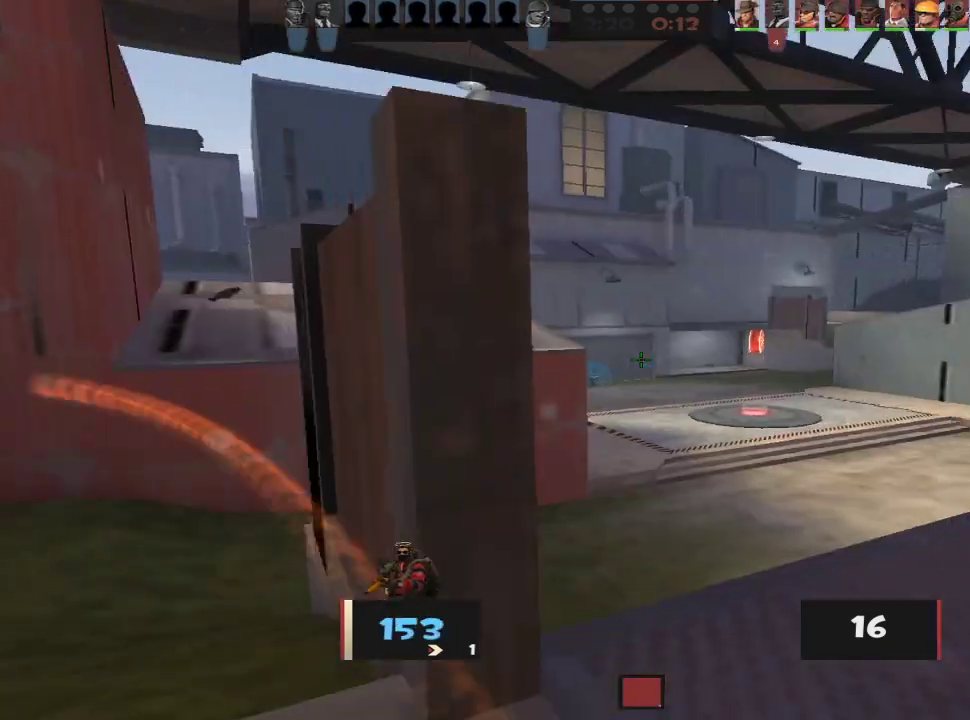
{"keys": ["a", "w"], "mouse": [], "events": [[50, "mouse_right", "up"], [183, "w", "down"], [233, "w", "up"], [317, "w", "down"]]}
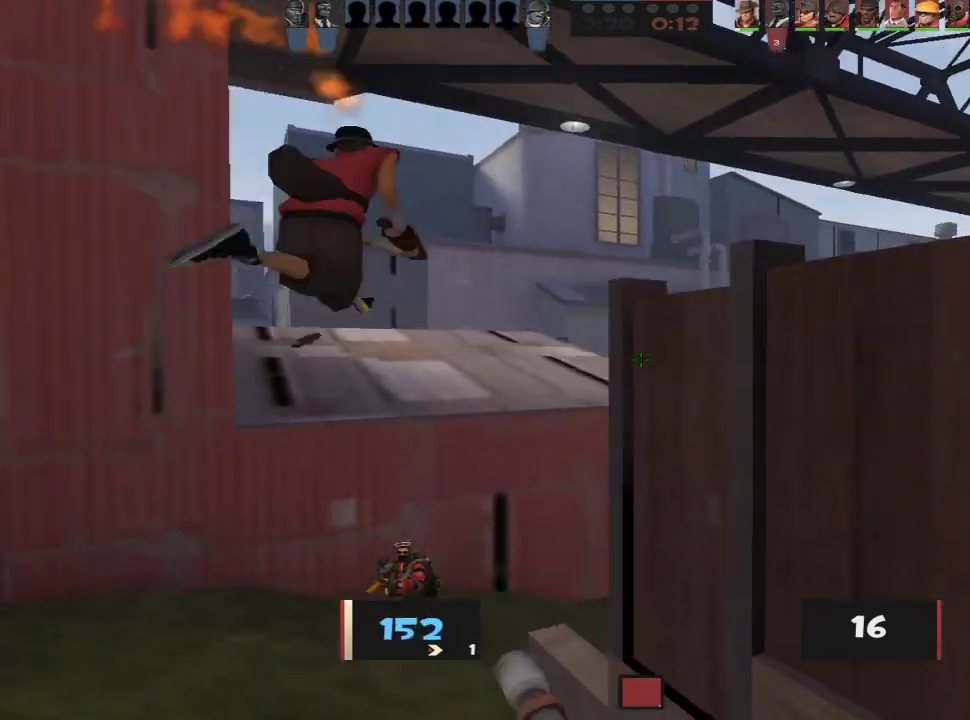
{"keys": ["a"], "mouse": [], "events": [[100, "w", "up"], [383, "d", "down"], [483, "d", "up"]]}
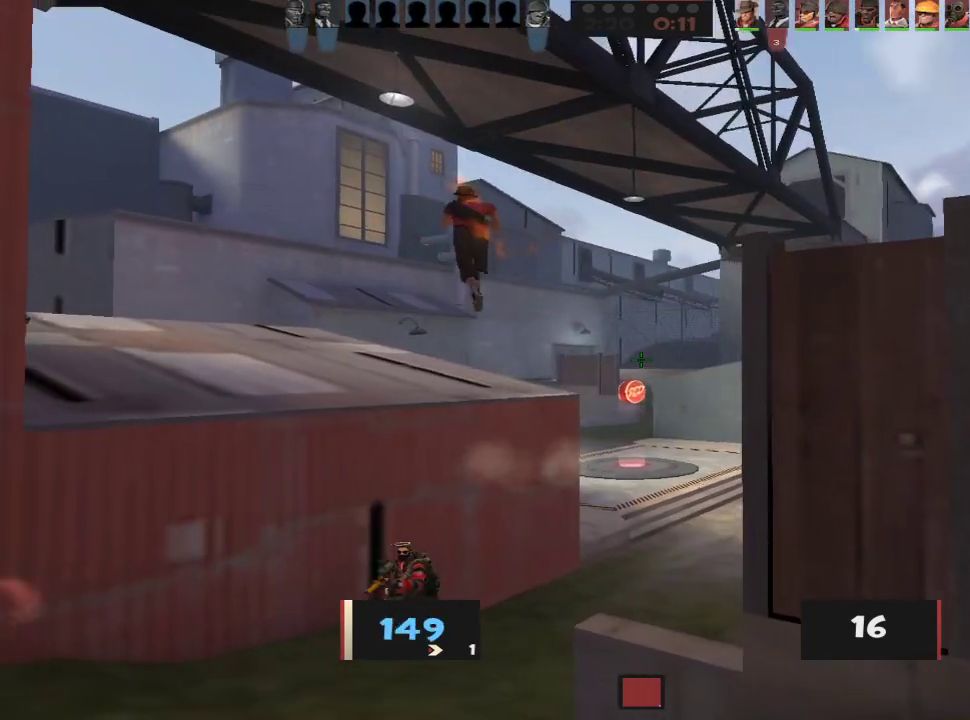
{"keys": ["d", "s"], "mouse": [], "events": [[267, "s", "down"], [350, "a", "up"], [350, "d", "down"]]}
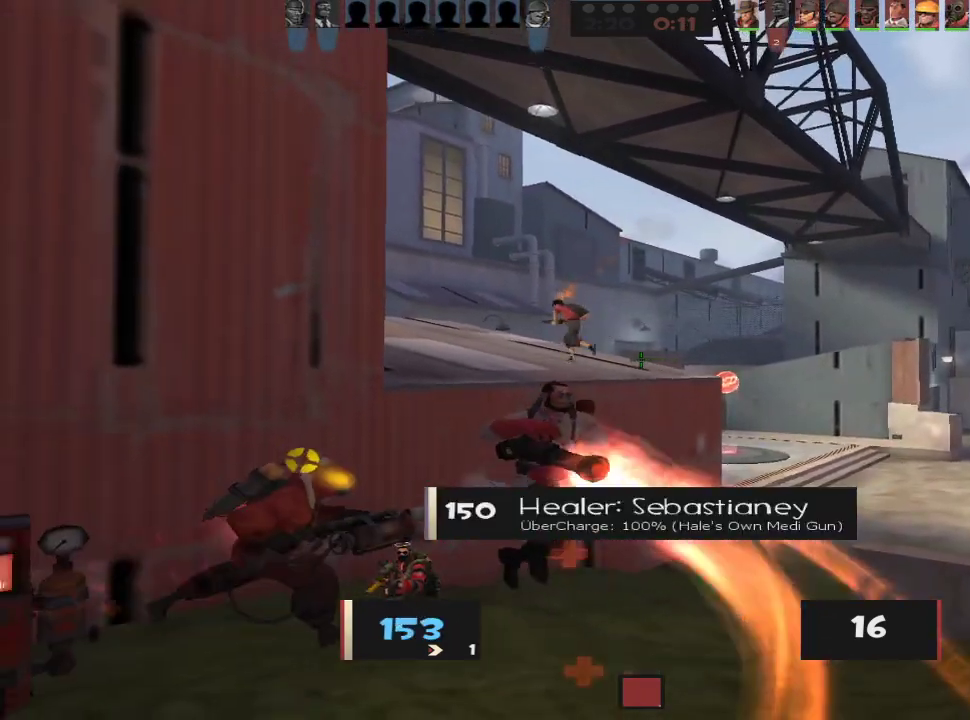
{"keys": ["a"], "mouse": [], "events": [[133, "d", "up"], [417, "a", "down"], [467, "s", "up"]]}
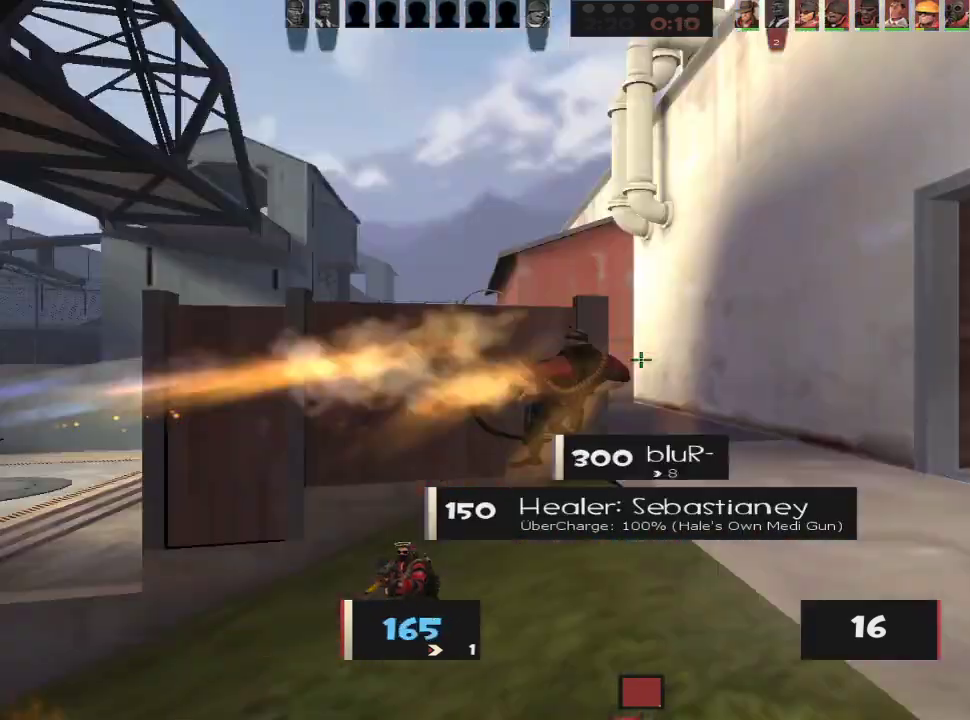
{"keys": ["d", "w"], "mouse": [], "events": [[100, "d", "down"], [150, "a", "up"], [383, "w", "down"]]}
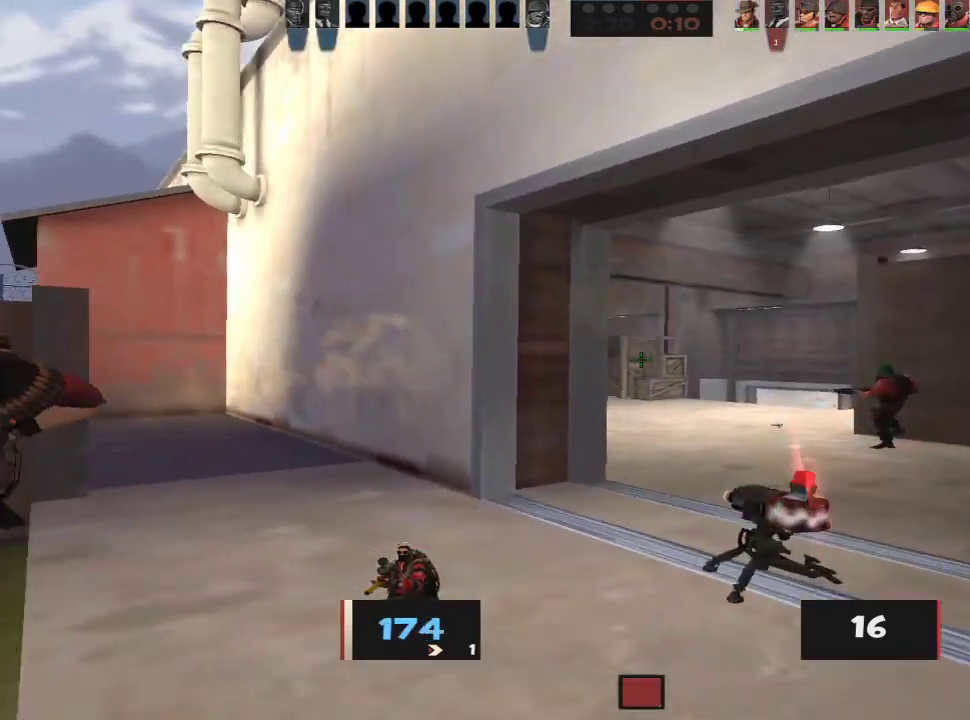
{"keys": ["d"], "mouse": [], "events": [[217, "d", "up"], [267, "d", "down"], [400, "w", "up"]]}
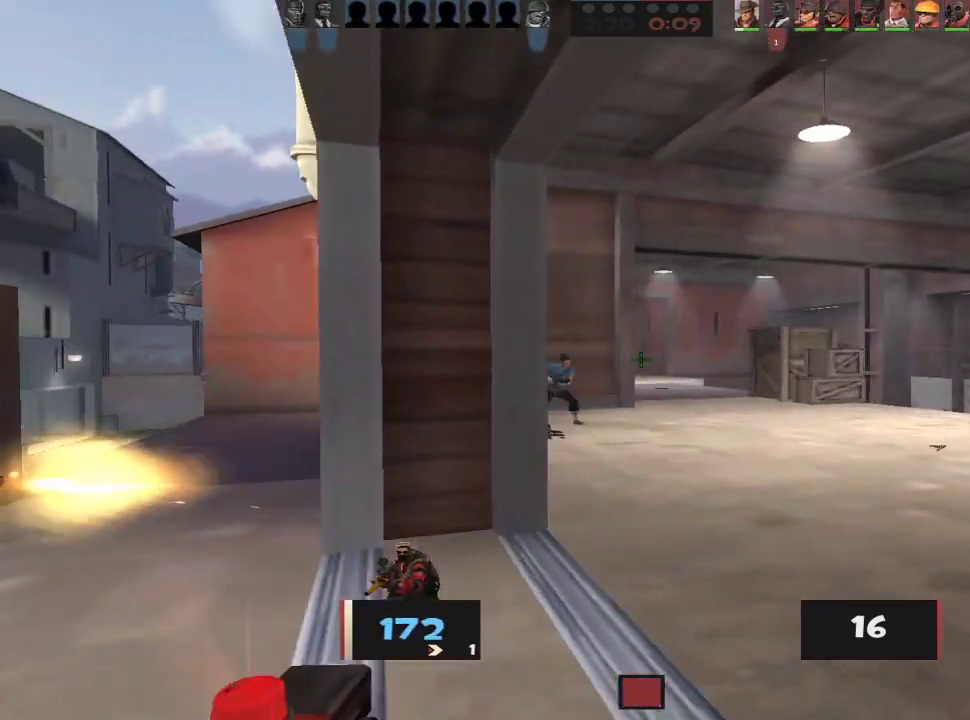
{"keys": ["a", "d"], "mouse": [], "events": [[133, "mouse_right", "down"], [233, "a", "down"], [283, "d", "up"], [283, "mouse_right", "up"], [467, "d", "down"]]}
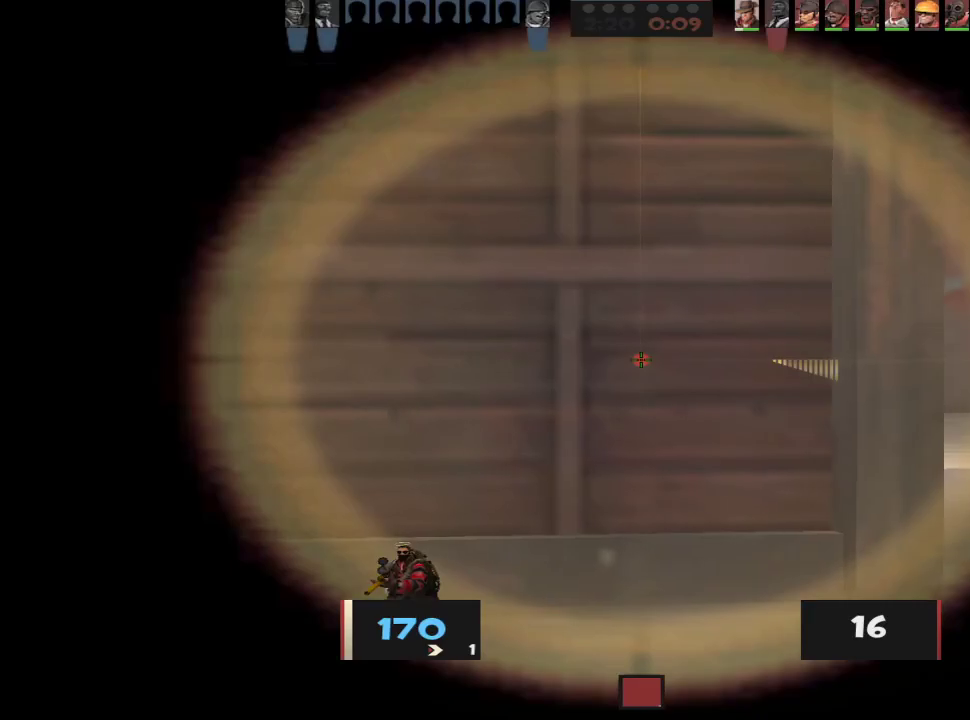
{"keys": ["a", "ctrl"], "mouse": [], "events": [[67, "d", "up"], [350, "mouse_left", "down"], [383, "ctrl", "down"], [483, "mouse_left", "up"]]}
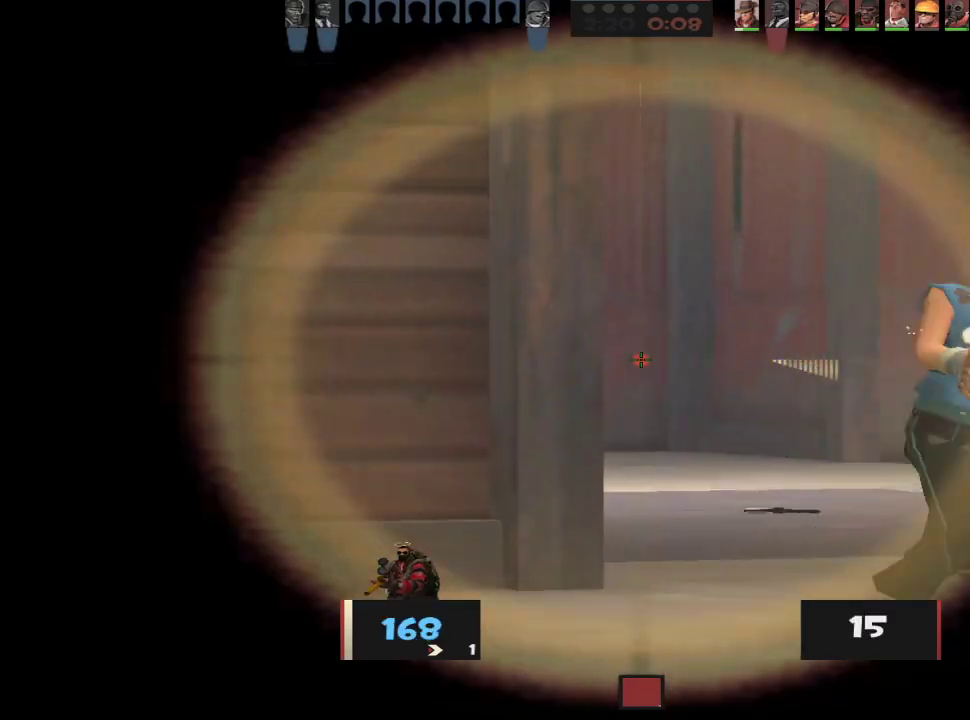
{"keys": ["ctrl", "space", "w"], "mouse": [], "events": [[33, "ctrl", "up"], [167, "a", "up"], [167, "d", "down"], [267, "ctrl", "down"], [317, "w", "down"], [450, "space", "down"], [500, "d", "up"]]}
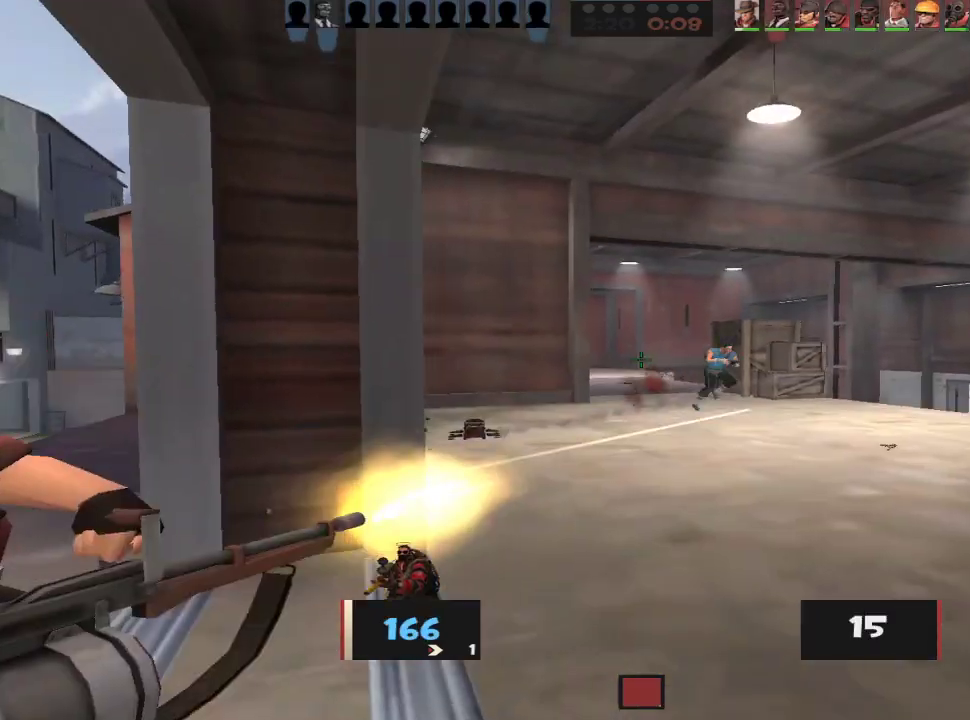
{"keys": ["a", "s"], "mouse": [], "events": [[50, "ctrl", "up"], [50, "space", "up"], [100, "mouse_right", "down"], [133, "a", "down"], [133, "space", "down"], [183, "space", "up"], [183, "w", "up"], [233, "mouse_right", "up"], [417, "s", "down"]]}
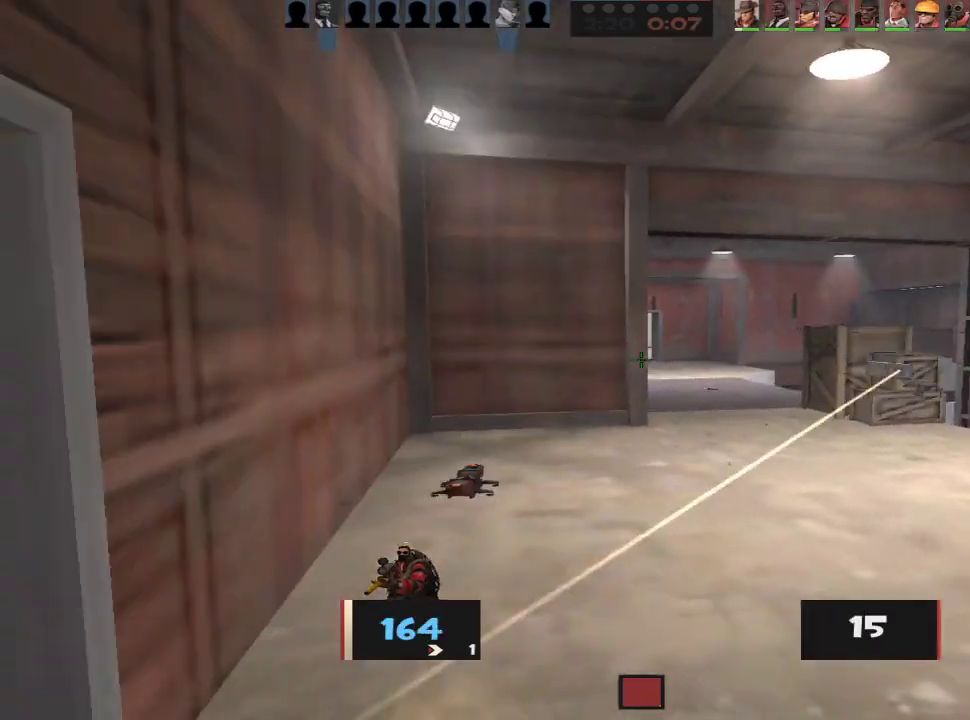
{"keys": ["a", "w"], "mouse": [], "events": [[17, "s", "up"], [100, "w", "down"], [300, "a", "up"], [483, "a", "down"]]}
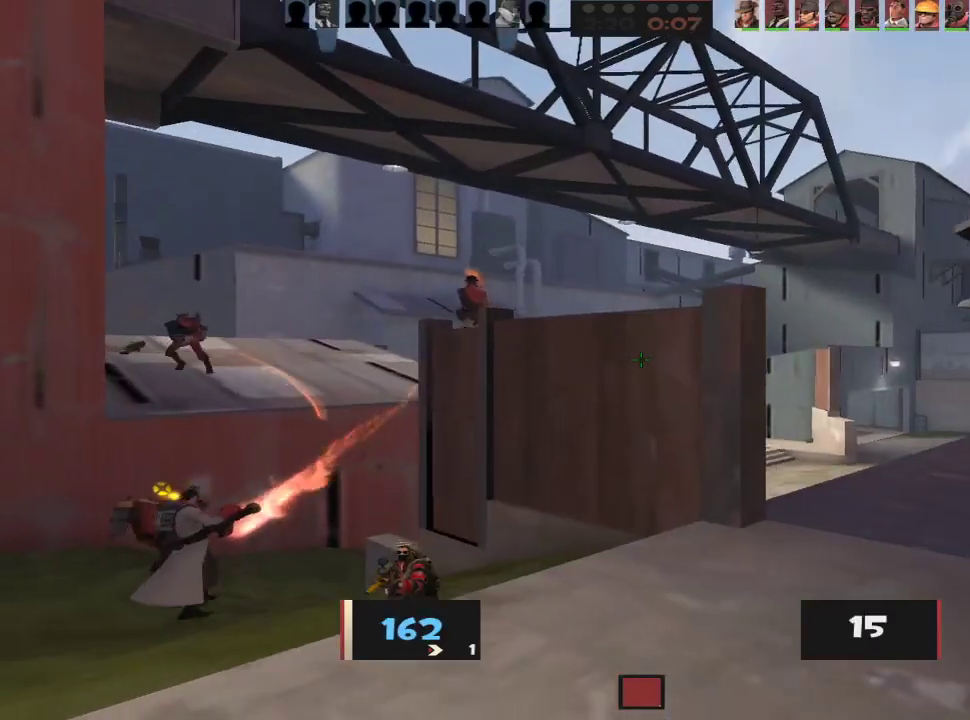
{"keys": ["d", "w"], "mouse": [], "events": [[83, "a", "up"], [83, "d", "down"], [267, "w", "up"], [350, "w", "down"]]}
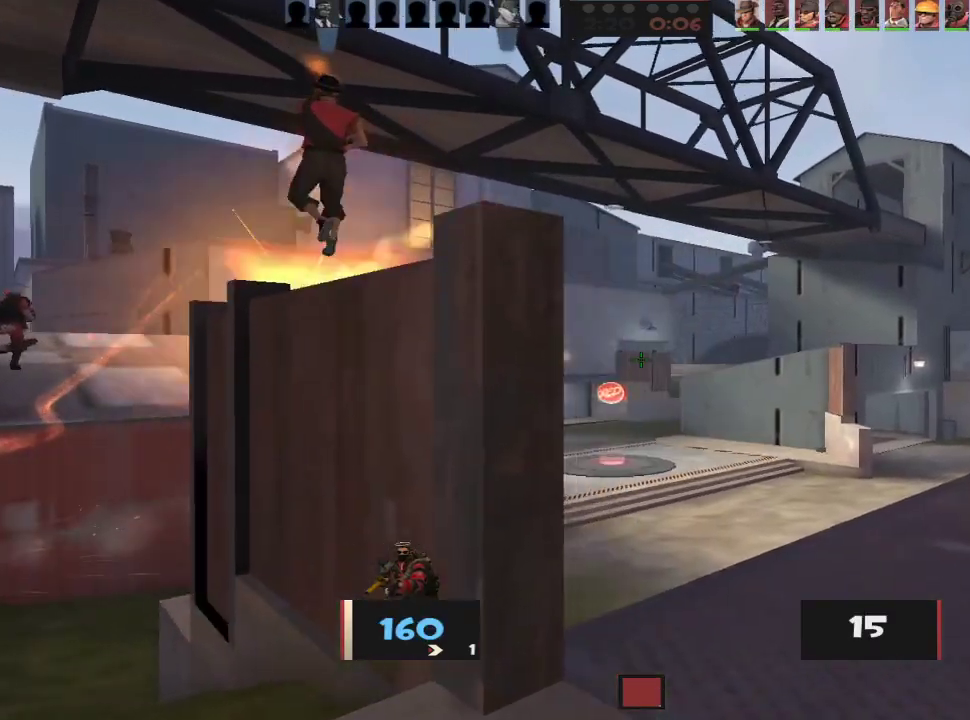
{"keys": ["d", "s"], "mouse": [], "events": [[183, "w", "up"], [467, "s", "down"]]}
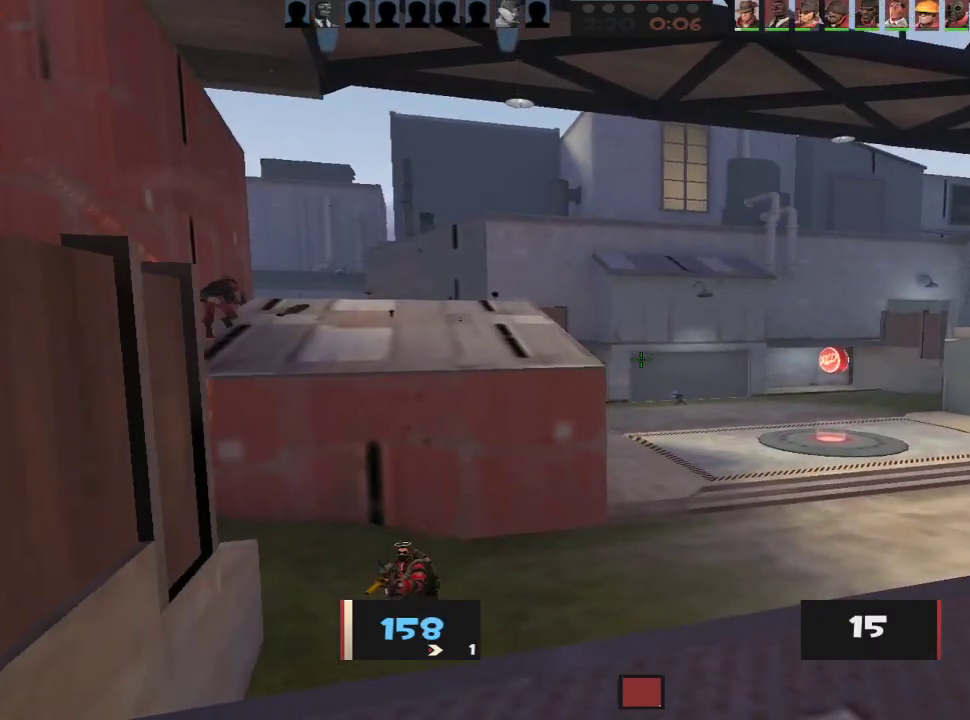
{"keys": ["a"], "mouse": [], "events": [[17, "s", "up"], [200, "a", "down"], [250, "d", "up"], [300, "s", "down"], [383, "s", "up"]]}
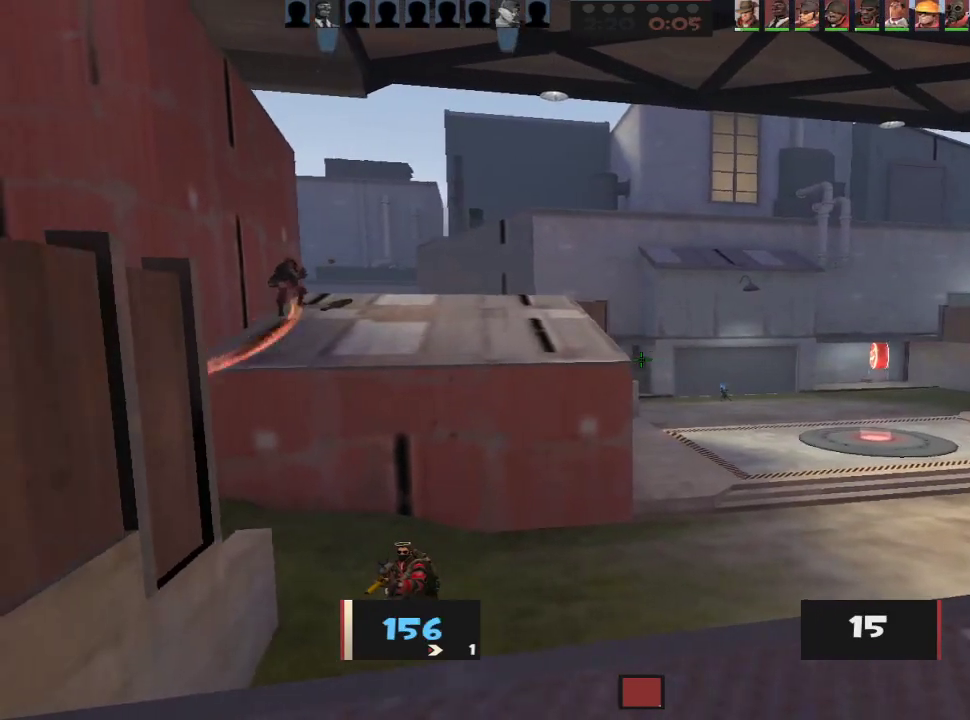
{"keys": ["a", "ctrl", "s"], "mouse": ["left"], "events": [[33, "s", "down"], [117, "s", "up"], [217, "mouse_right", "down"], [267, "s", "down"], [350, "mouse_right", "up"], [500, "ctrl", "down"], [500, "mouse_left", "down"]]}
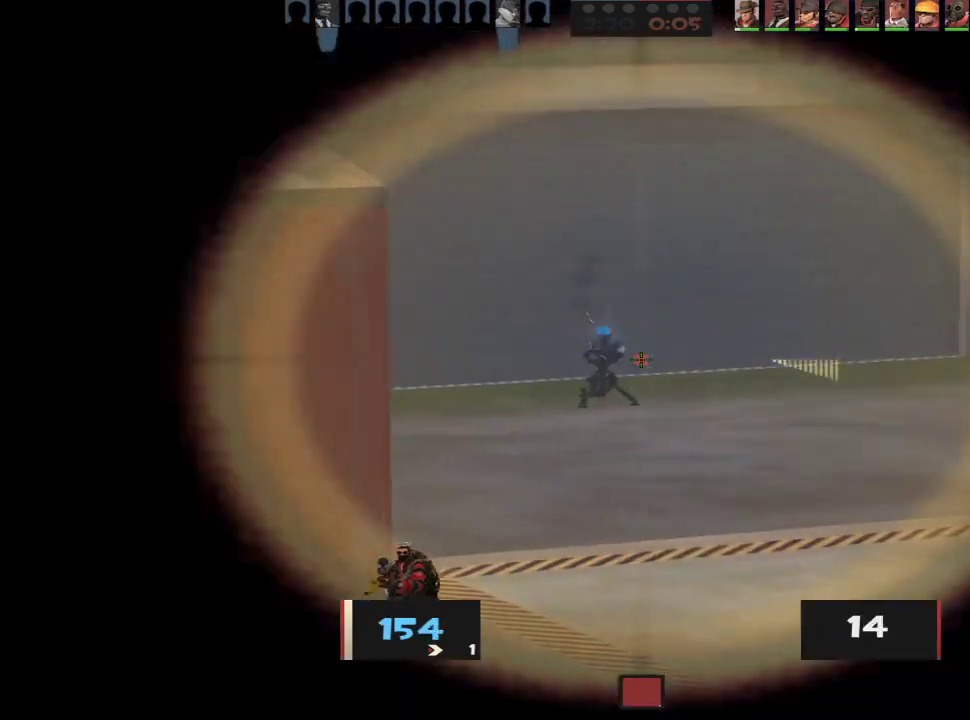
{"keys": ["a", "s"], "mouse": [], "events": [[50, "s", "up"], [133, "mouse_left", "up"], [233, "ctrl", "up"], [367, "s", "down"]]}
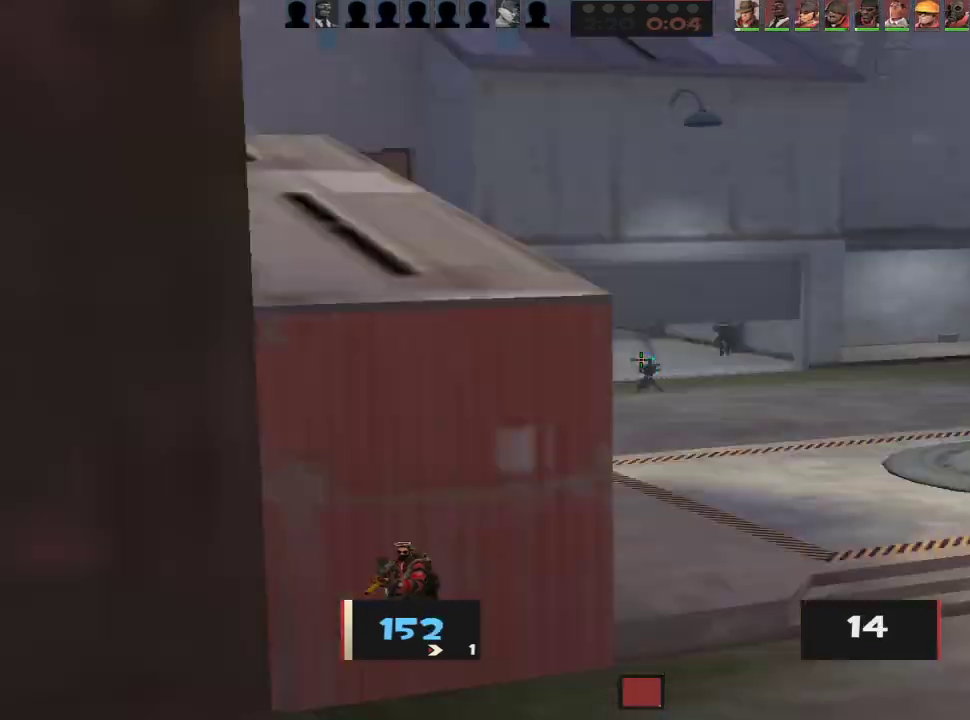
{"keys": ["d"], "mouse": [], "events": [[17, "s", "up"], [250, "d", "down"], [300, "a", "up"]]}
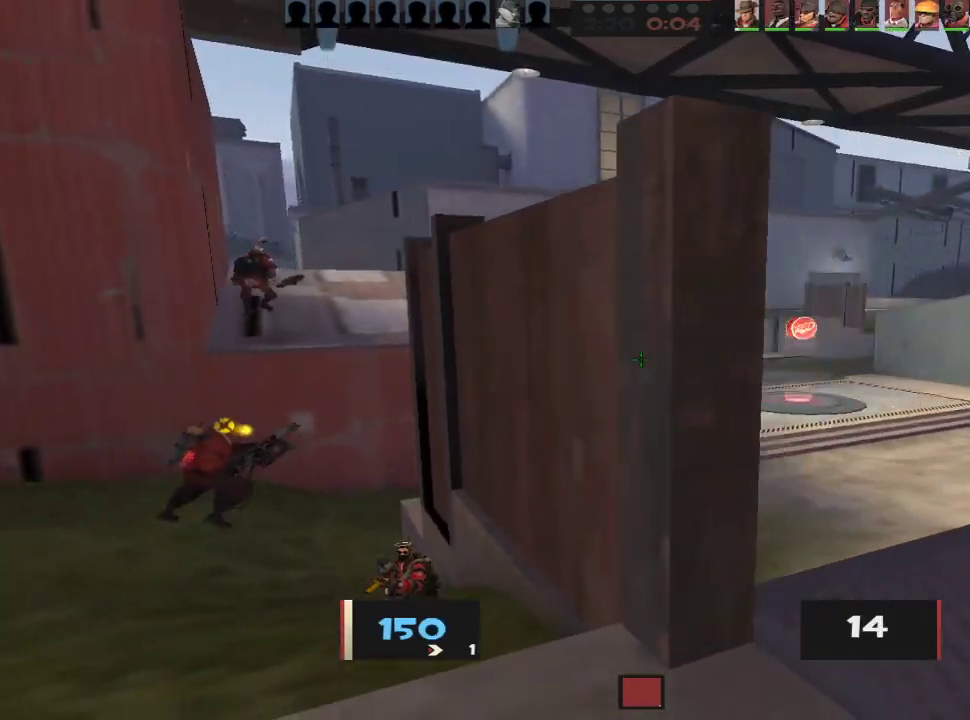
{"keys": ["a", "s"], "mouse": [], "events": [[117, "a", "down"], [117, "d", "up"], [267, "d", "down"], [317, "d", "up"], [500, "s", "down"]]}
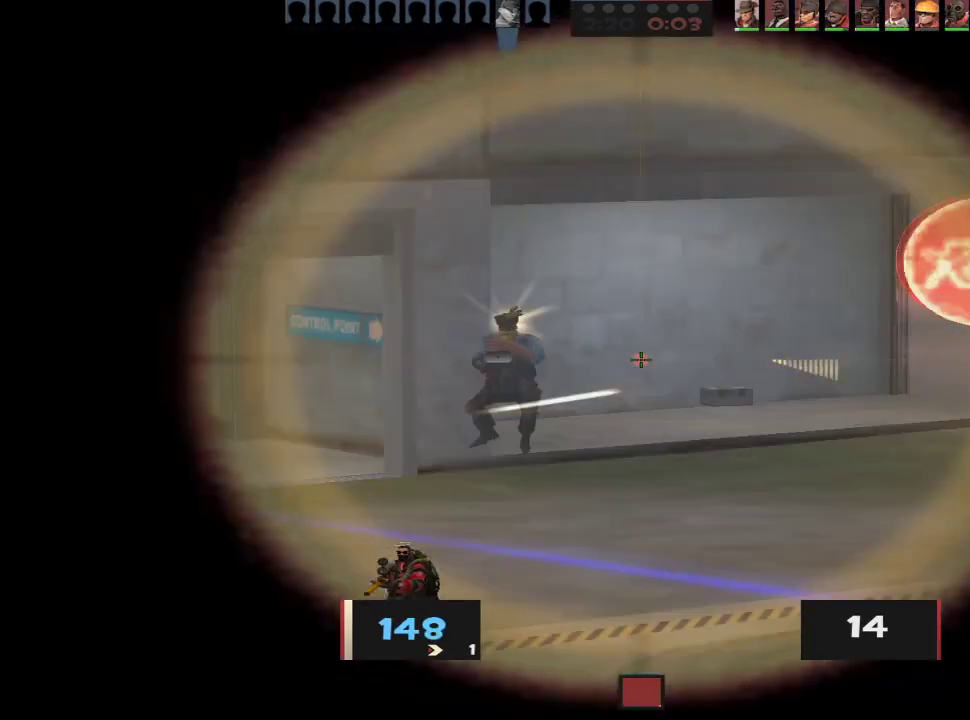
{"keys": ["d"], "mouse": [], "events": [[183, "s", "up"], [333, "a", "up"], [333, "d", "down"]]}
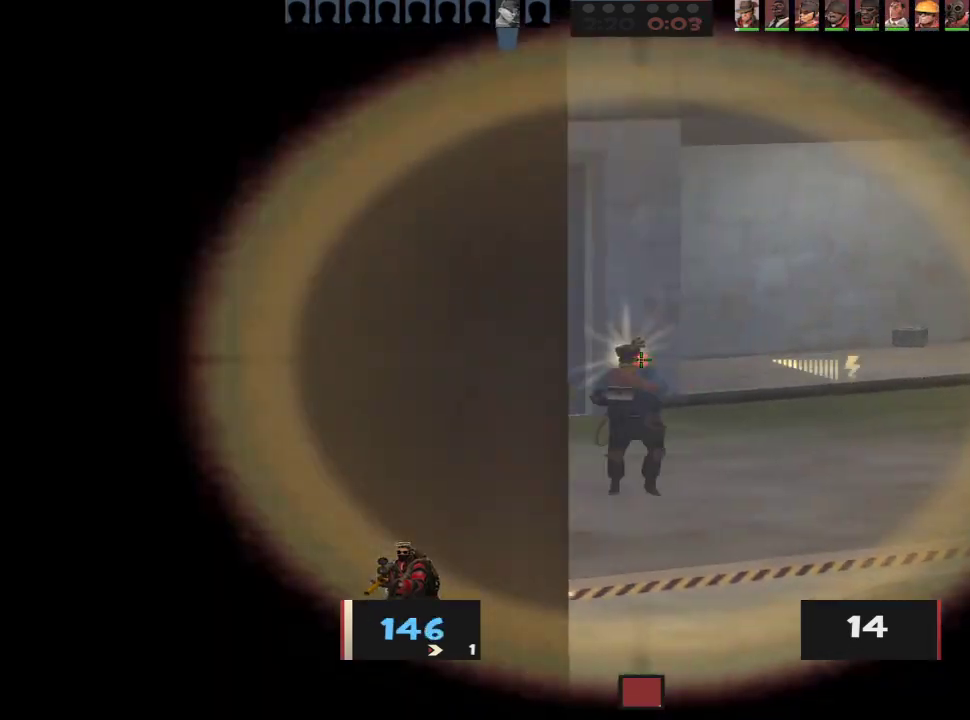
{"keys": ["a"], "mouse": [], "events": [[67, "a", "down"], [67, "d", "up"], [150, "a", "up"], [150, "d", "down"], [250, "a", "down"], [250, "d", "up"], [350, "a", "up"], [433, "a", "down"]]}
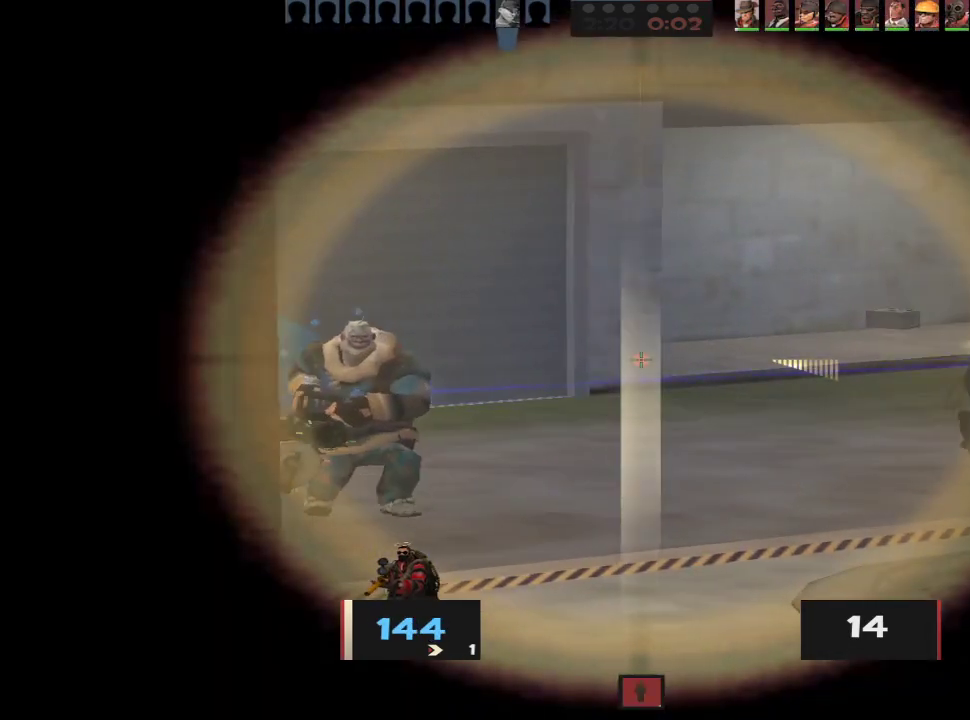
{"keys": ["d"], "mouse": [], "events": [[83, "a", "up"], [83, "d", "down"], [217, "a", "down"], [217, "d", "up"], [350, "a", "up"], [350, "d", "down"]]}
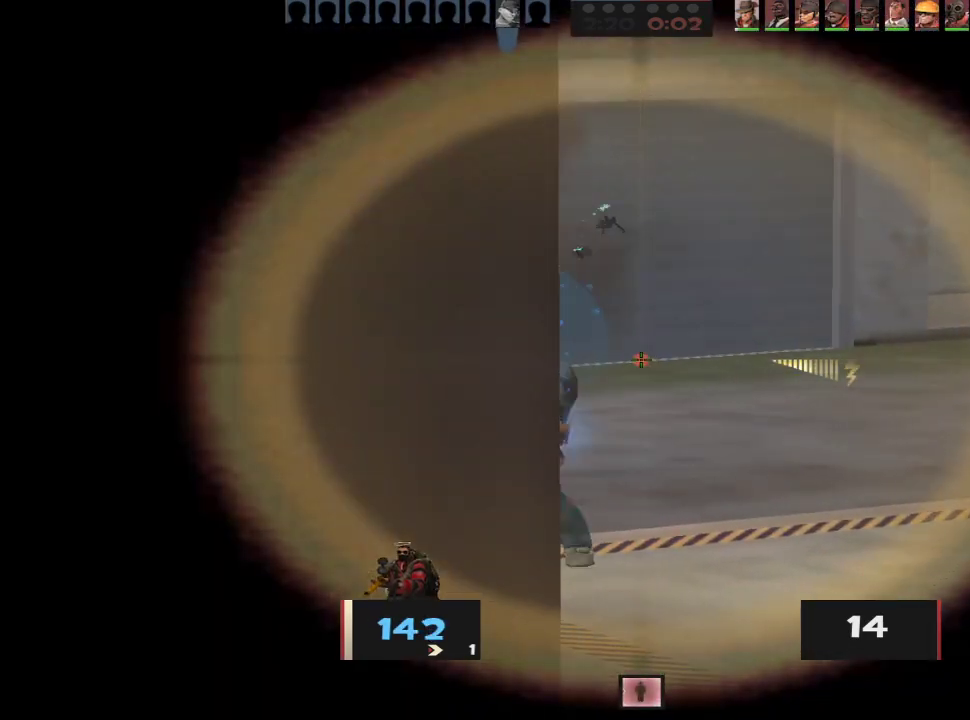
{"keys": ["d"], "mouse": [], "events": []}